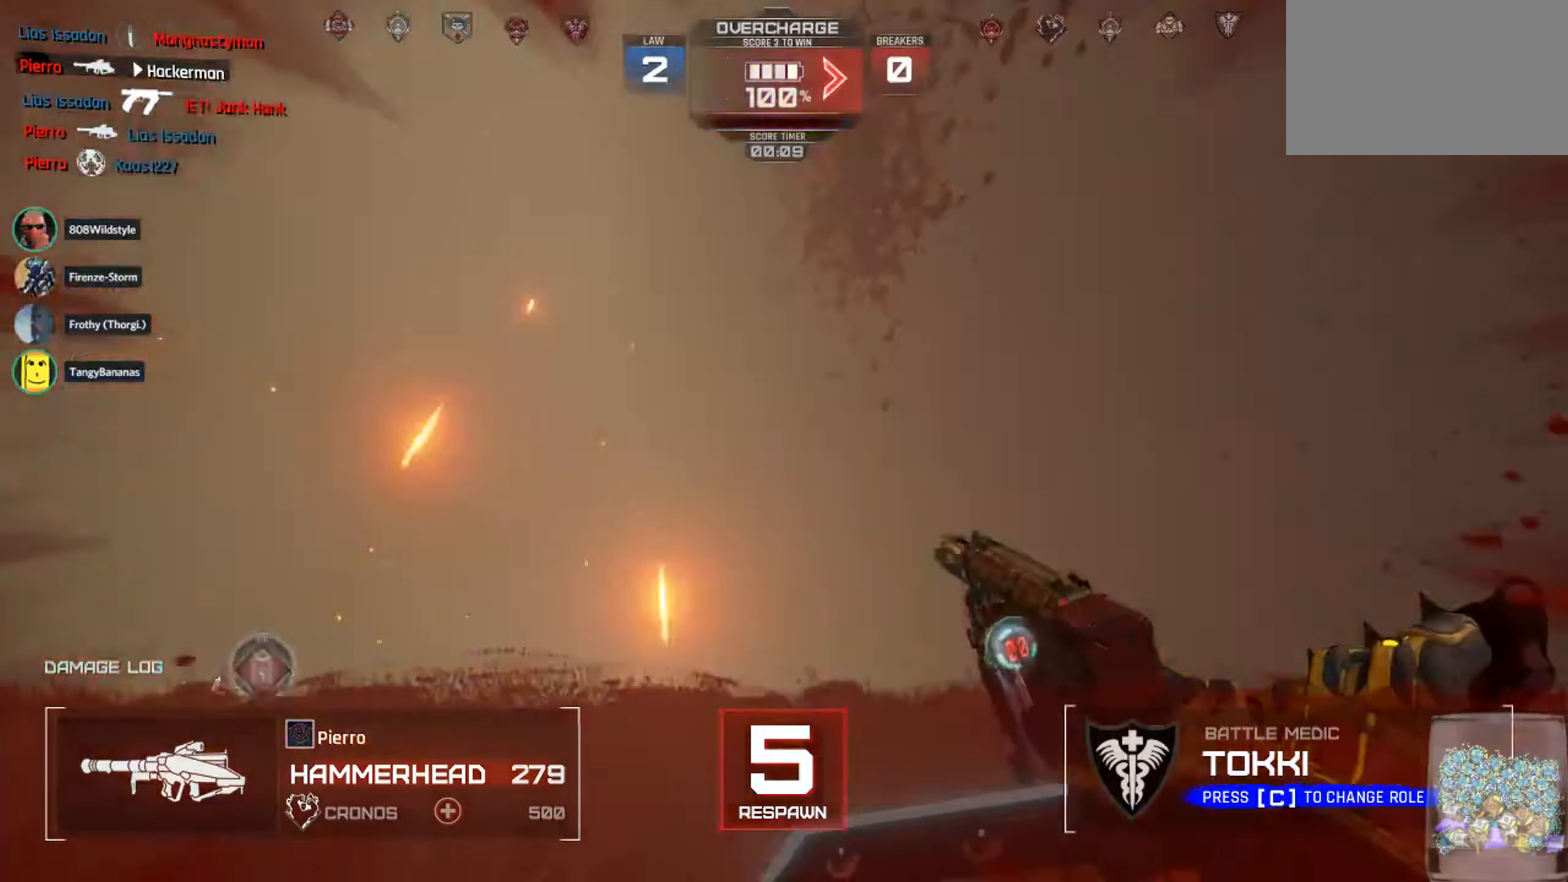
Gameplay with keyboard and mouse; each line is a JSON object with the keys and mouse buttons held at the frame after it. "events" lists presses ("down") and releases ("up") of "1", "2", "3", "4", "5", "a", "alt", "c", "ctrl", "d", "e", "f", "q", "r", "s", "shift", "space", "tab", "v", "w", "x", "z", "mouse_left", "mouse_middle", "mouse_right", "mouse_wheel_up" and "mouse_wheel_down" between this image and that frame as [ms after this image, input, new state], when the widget could be followed in between. "mouse_left", "mouse_middle", "mouse_right", "mouse_wheel_up", "mouse_wheel_down" = the "left", "middle", "right", "wheel_up", "wheel_down" buttons of the "mouse" list. No other keys are recorded. Not read: mouse_move.
{"keys": [], "mouse": [], "events": []}
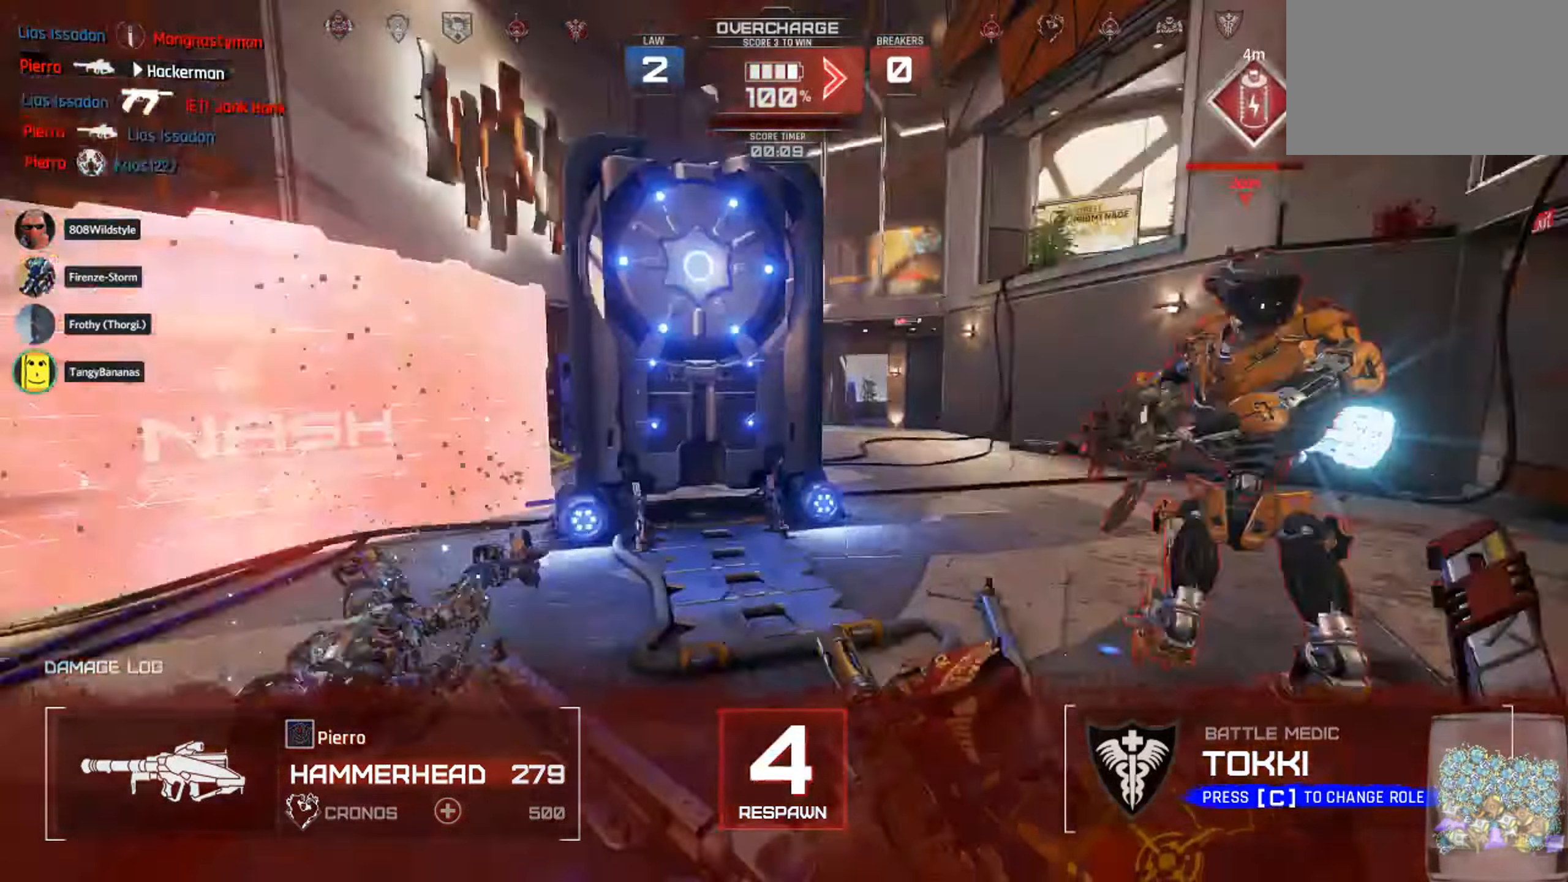
{"keys": [], "mouse": [], "events": []}
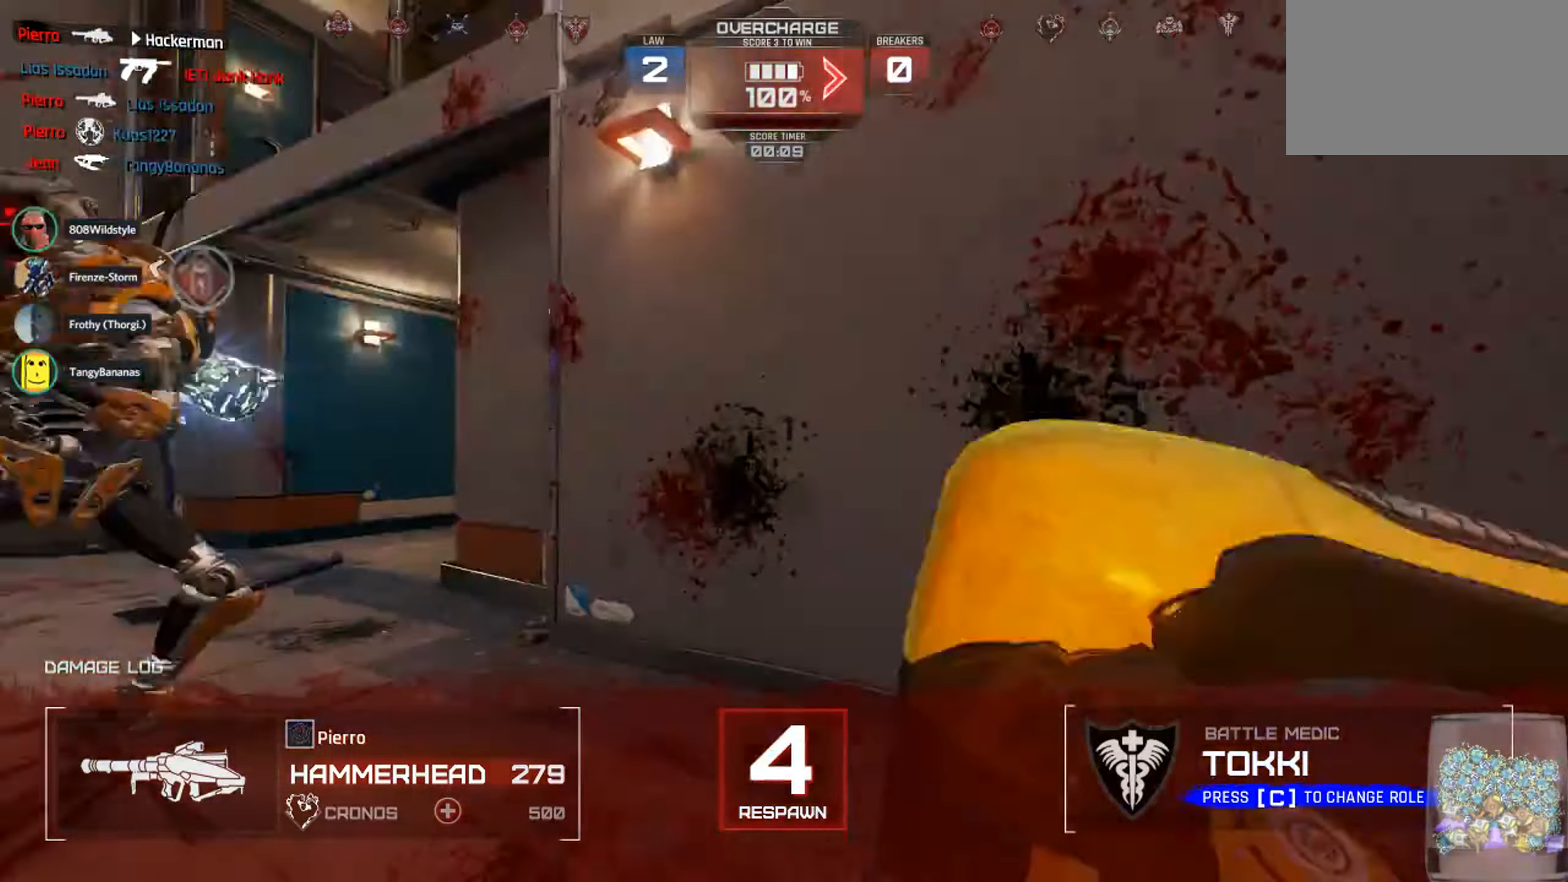
{"keys": [], "mouse": [], "events": [[317, "w", "down"], [367, "w", "up"]]}
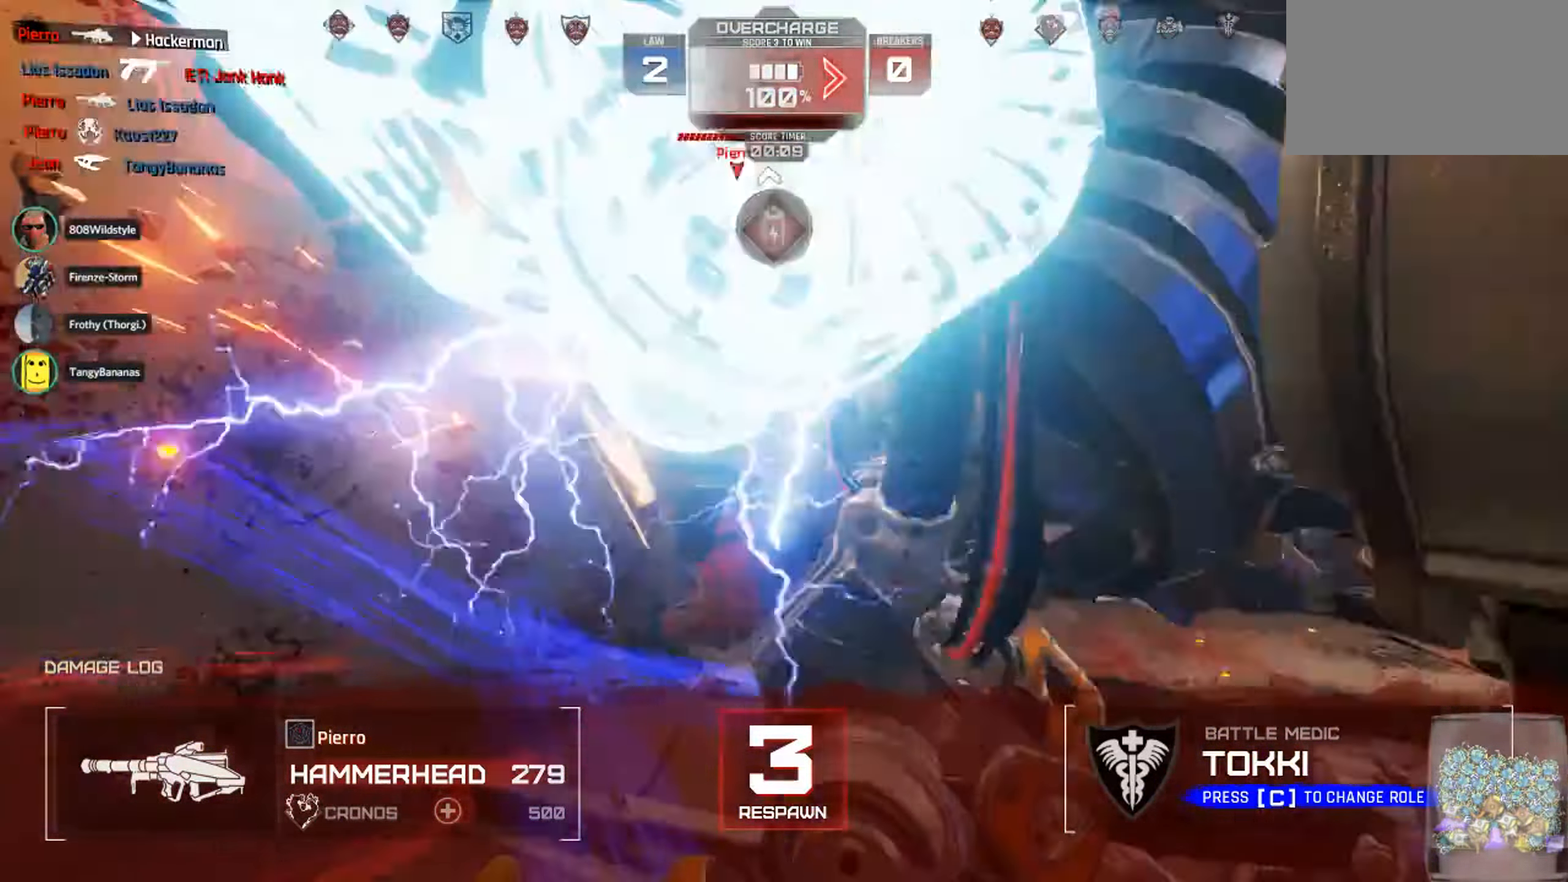
{"keys": [], "mouse": [], "events": []}
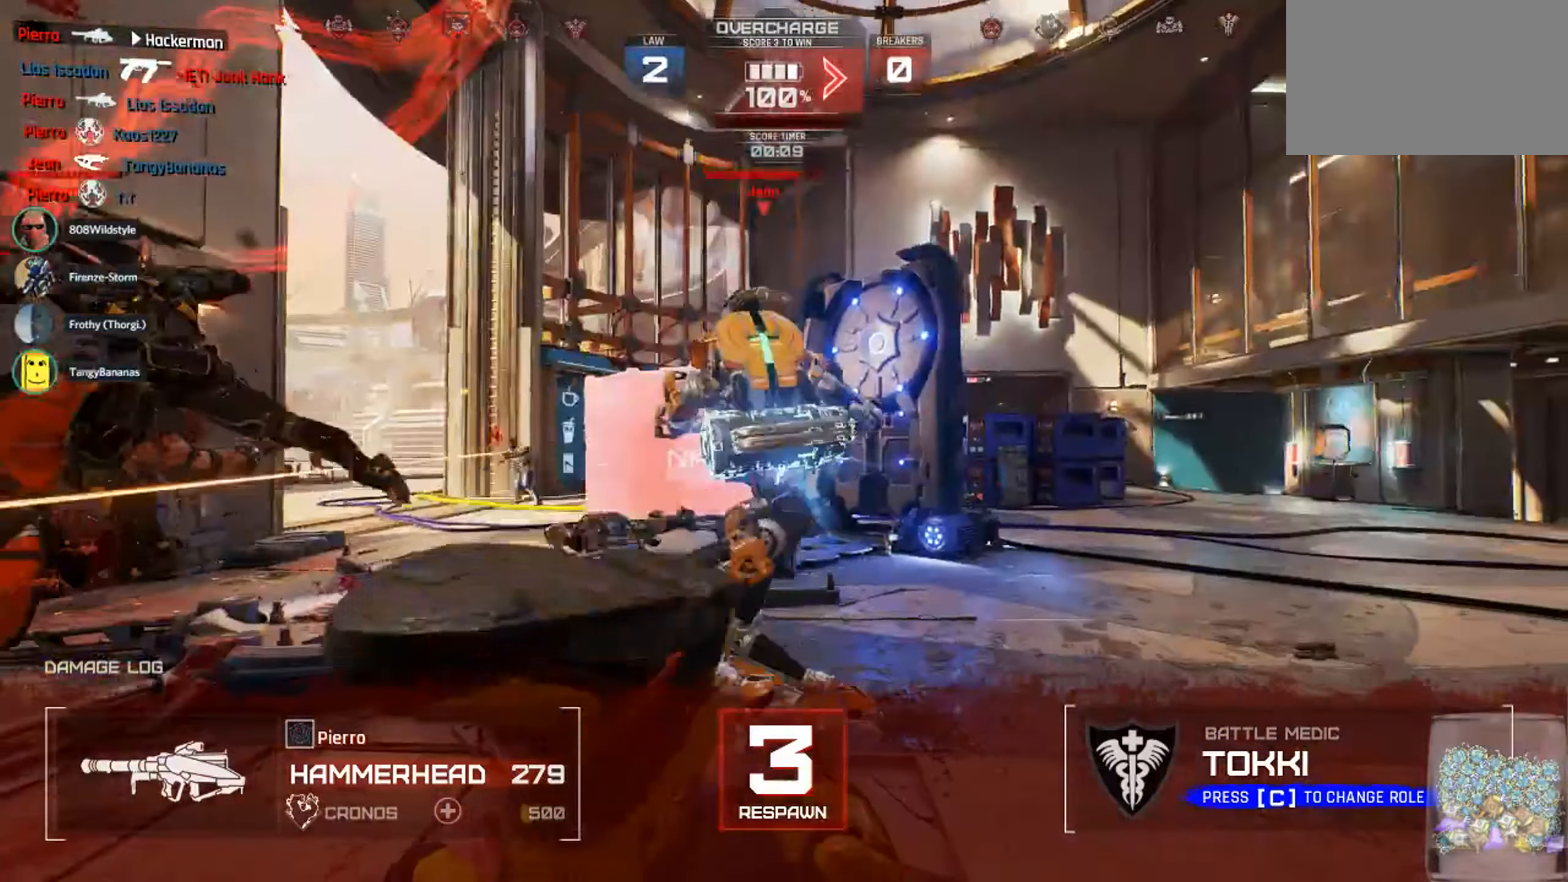
{"keys": [], "mouse": [], "events": []}
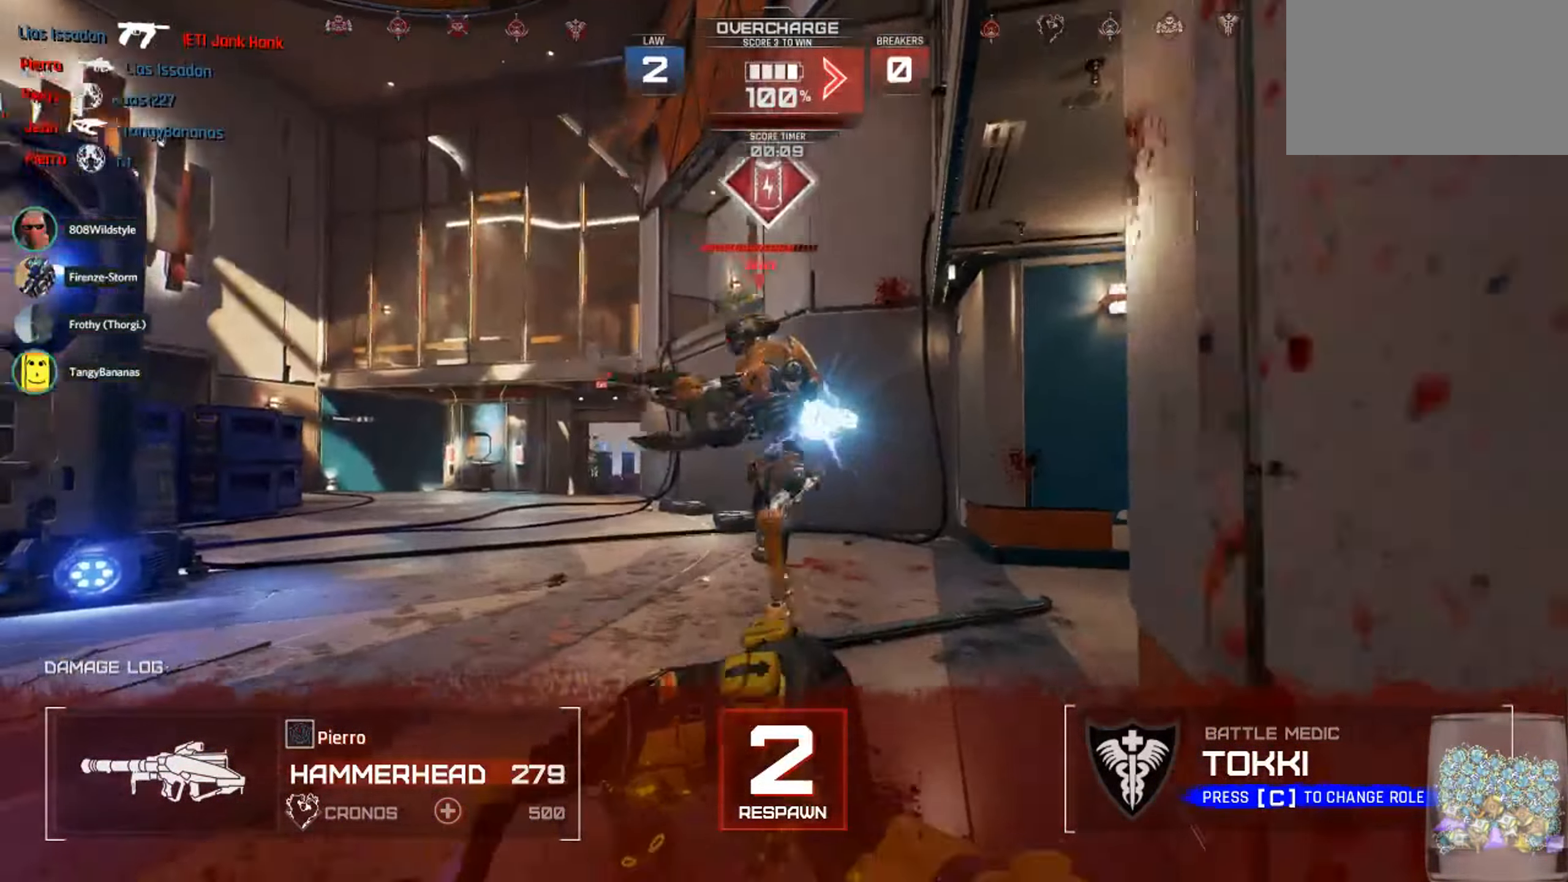
{"keys": [], "mouse": [], "events": []}
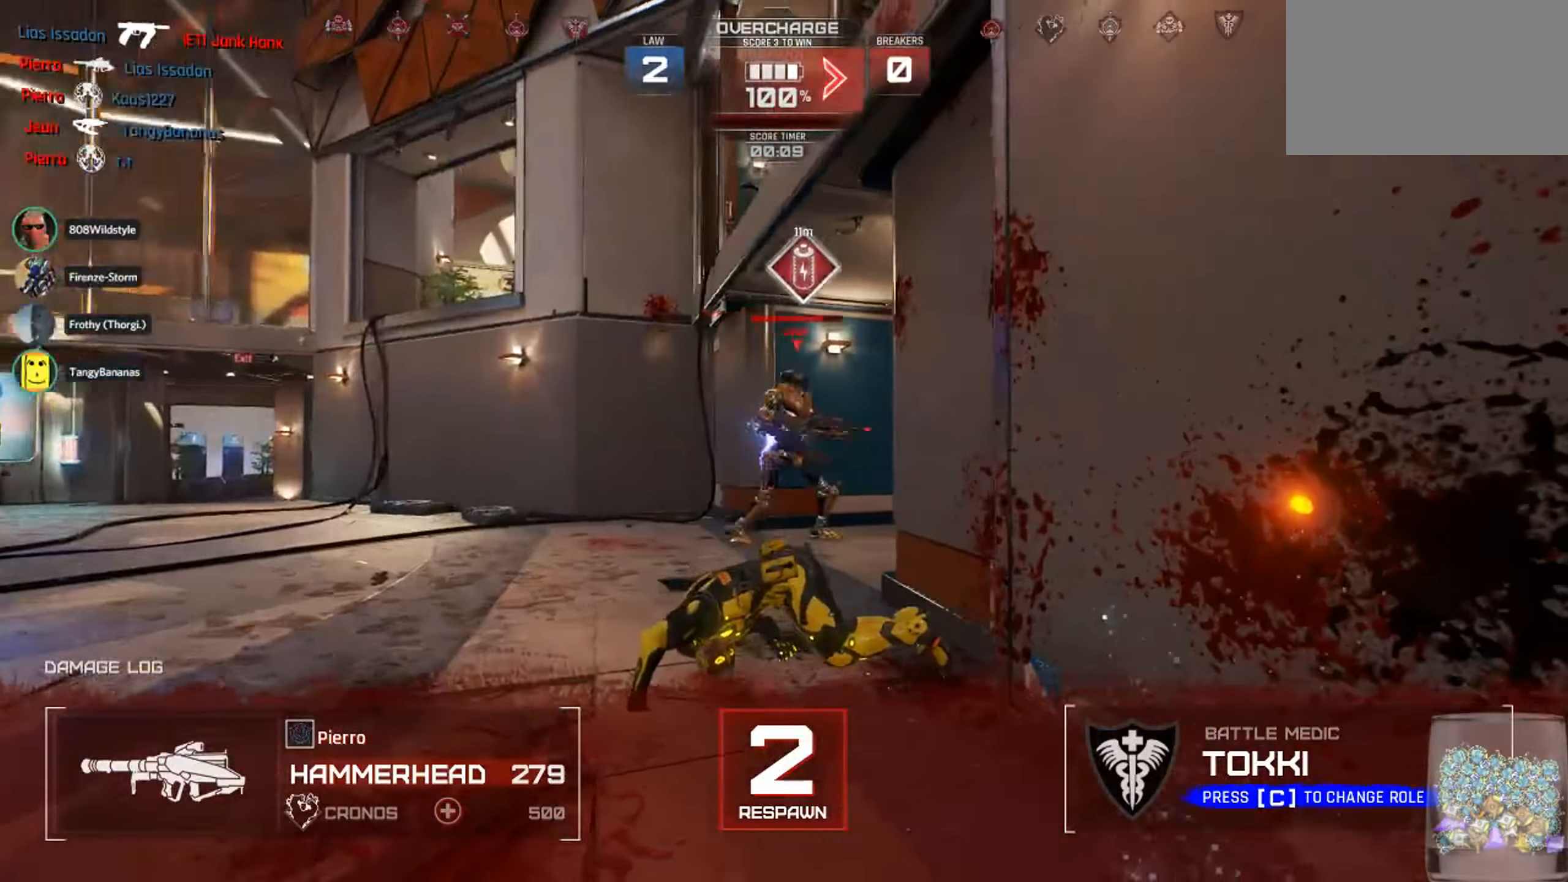
{"keys": [], "mouse": [], "events": []}